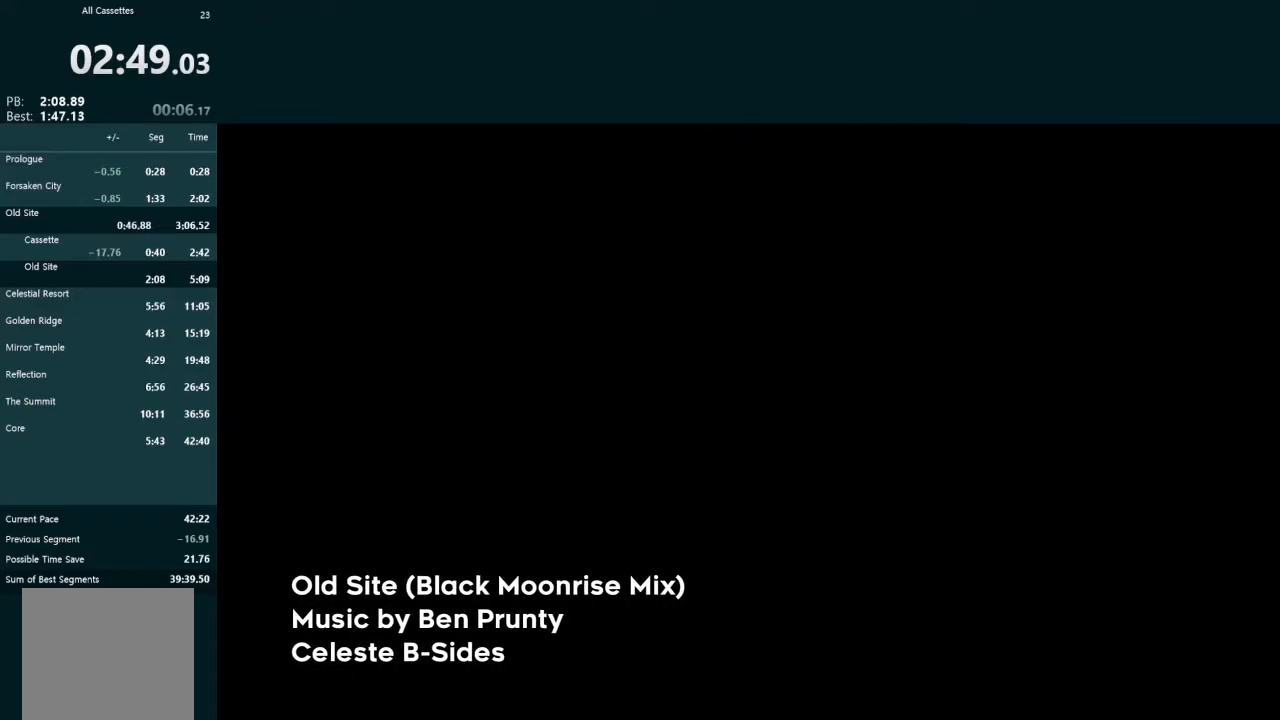
Gameplay with a controller (Xbox layout); each line is a JSON object with the inputs held at the frame after it. "events" lists button and stick changes between this image and that frame as [ms after this image, input, new state], when the widget could be followed in between. Not read: L3 right_stick.
{"buttons": [], "left_stick": "center", "events": []}
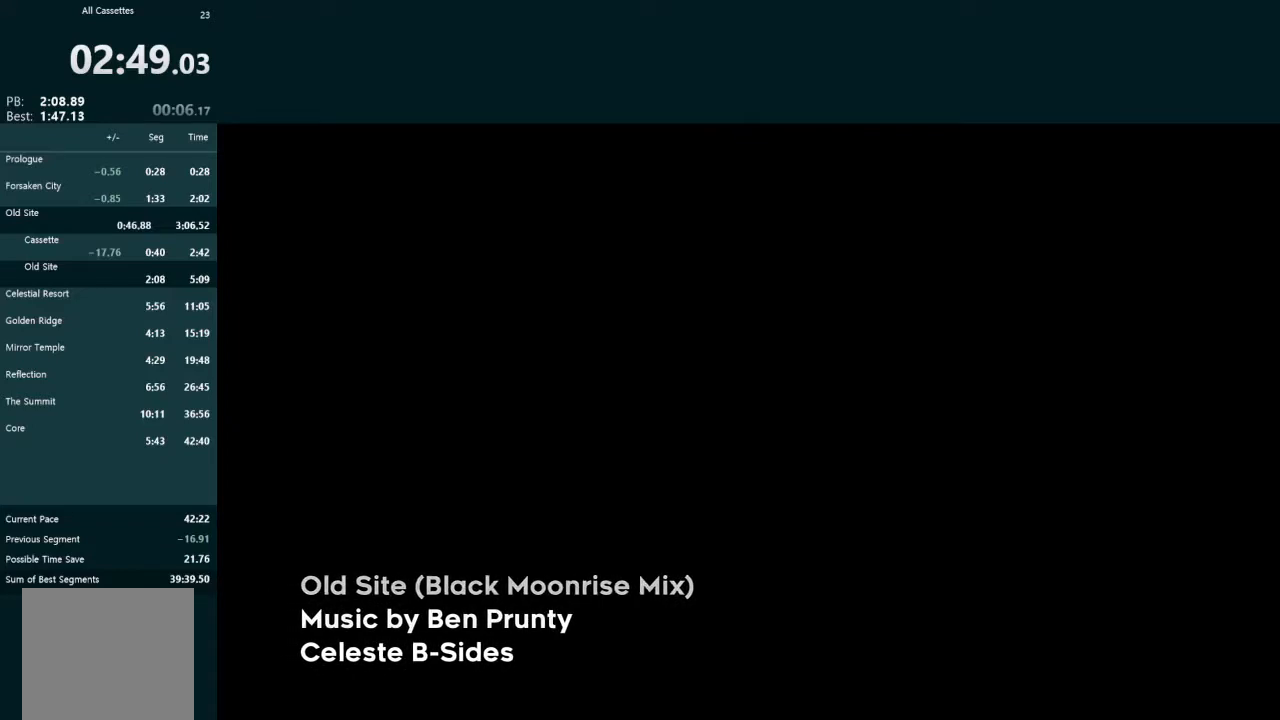
{"buttons": [], "left_stick": "center", "events": []}
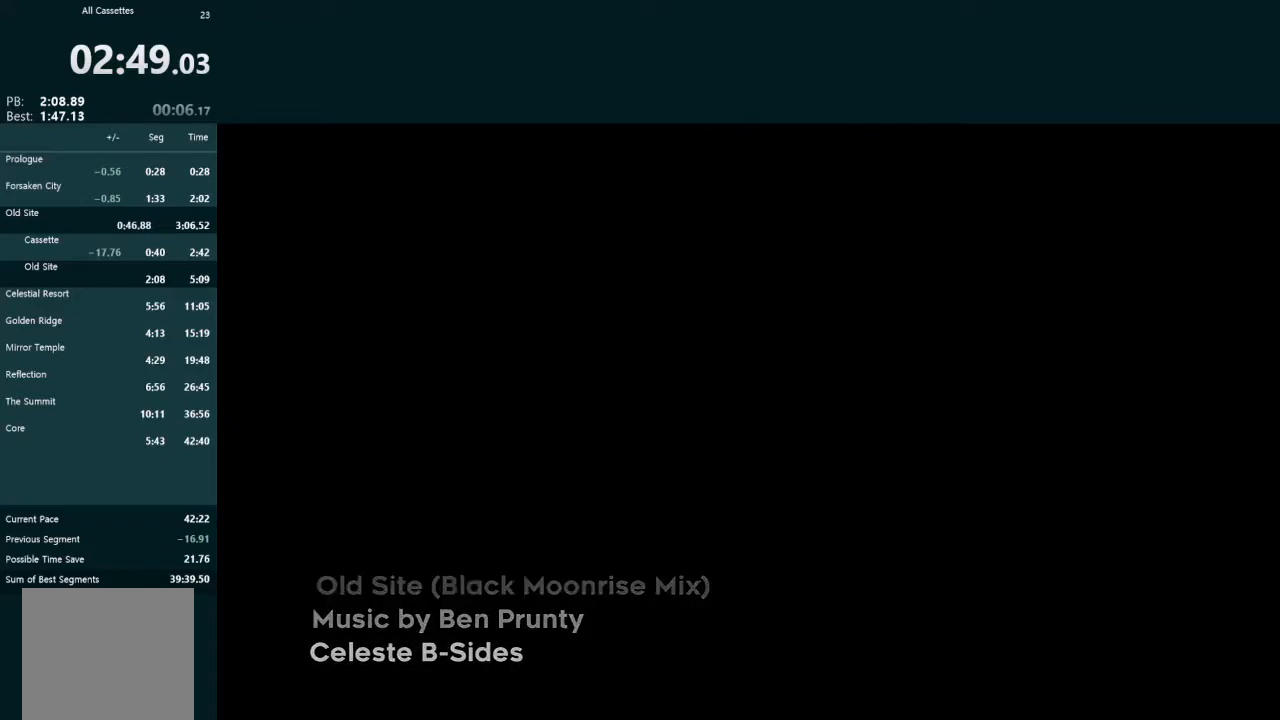
{"buttons": [], "left_stick": "center", "events": [[67, "A", "down"], [133, "A", "up"], [200, "A", "down"], [267, "A", "up"]]}
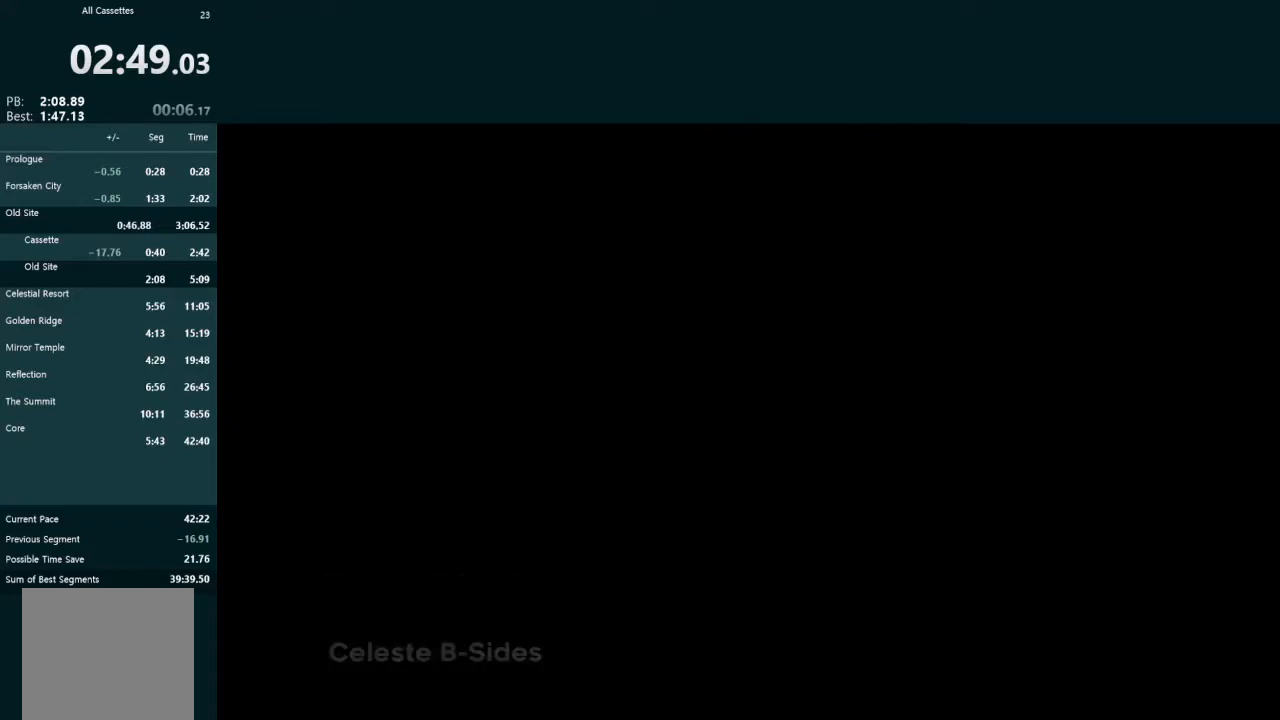
{"buttons": [], "left_stick": "center", "events": []}
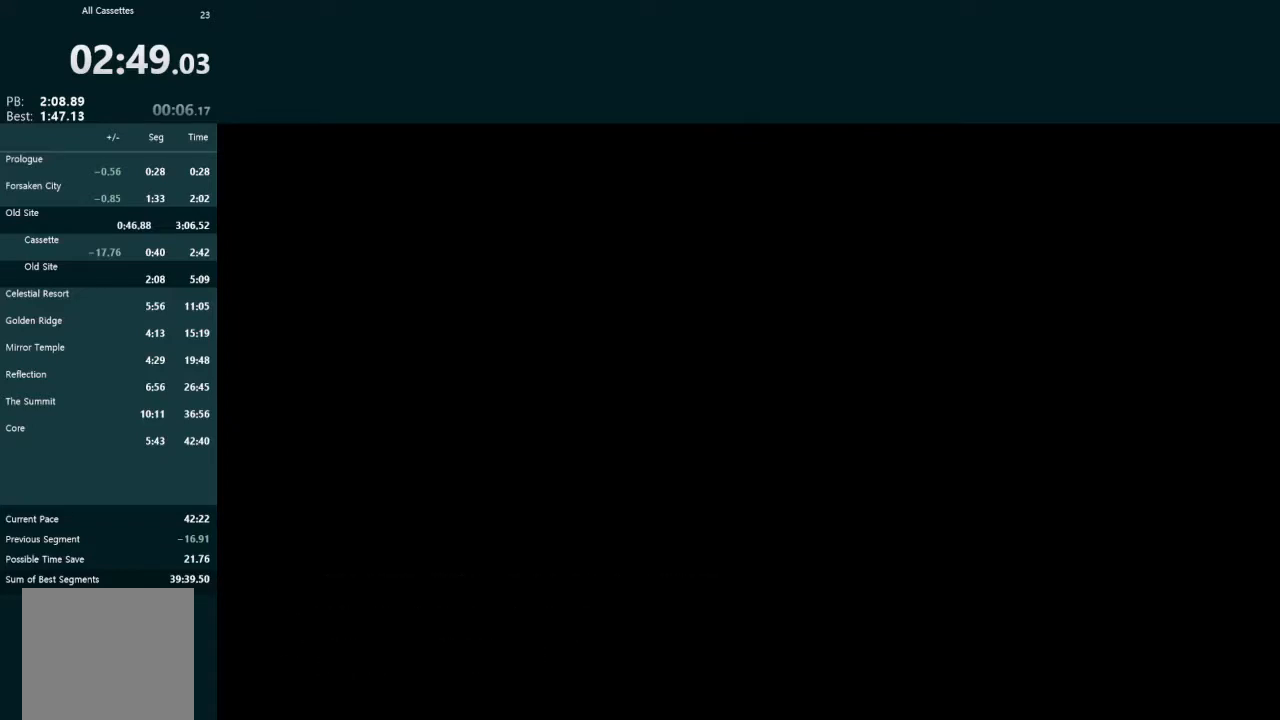
{"buttons": [], "left_stick": "center", "events": []}
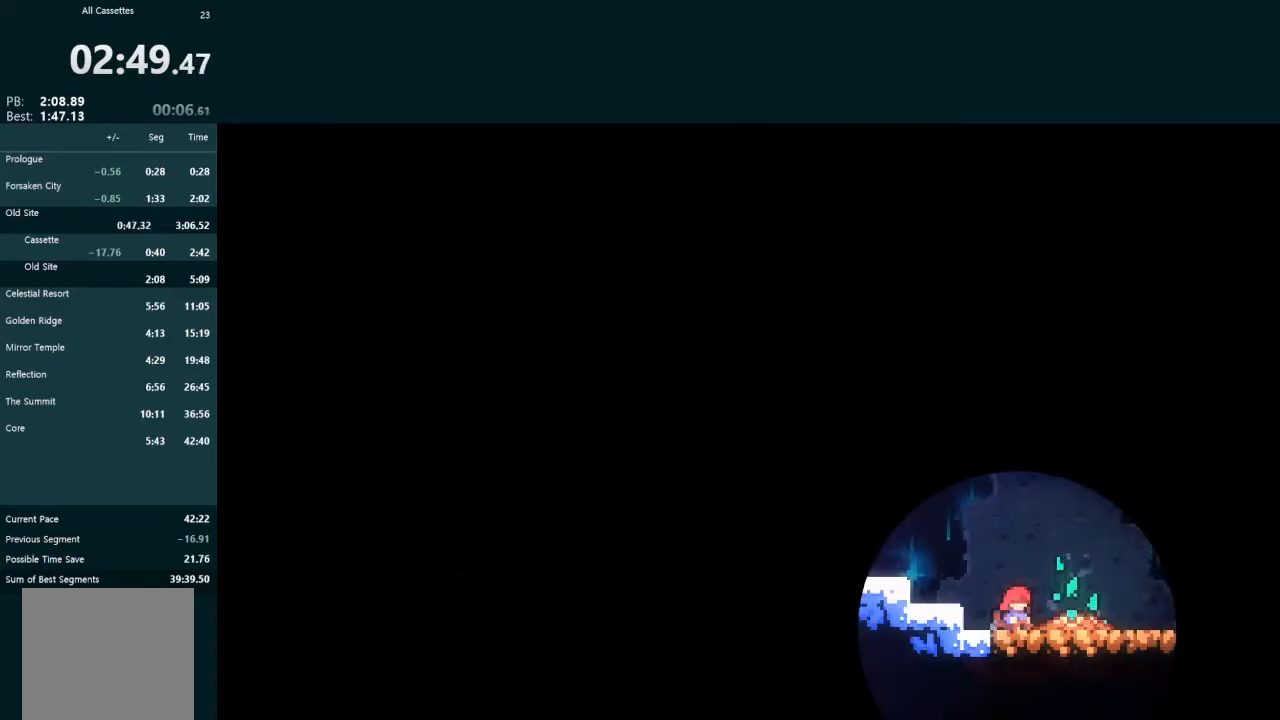
{"buttons": ["A"], "left_stick": "center", "events": [[467, "A", "down"]]}
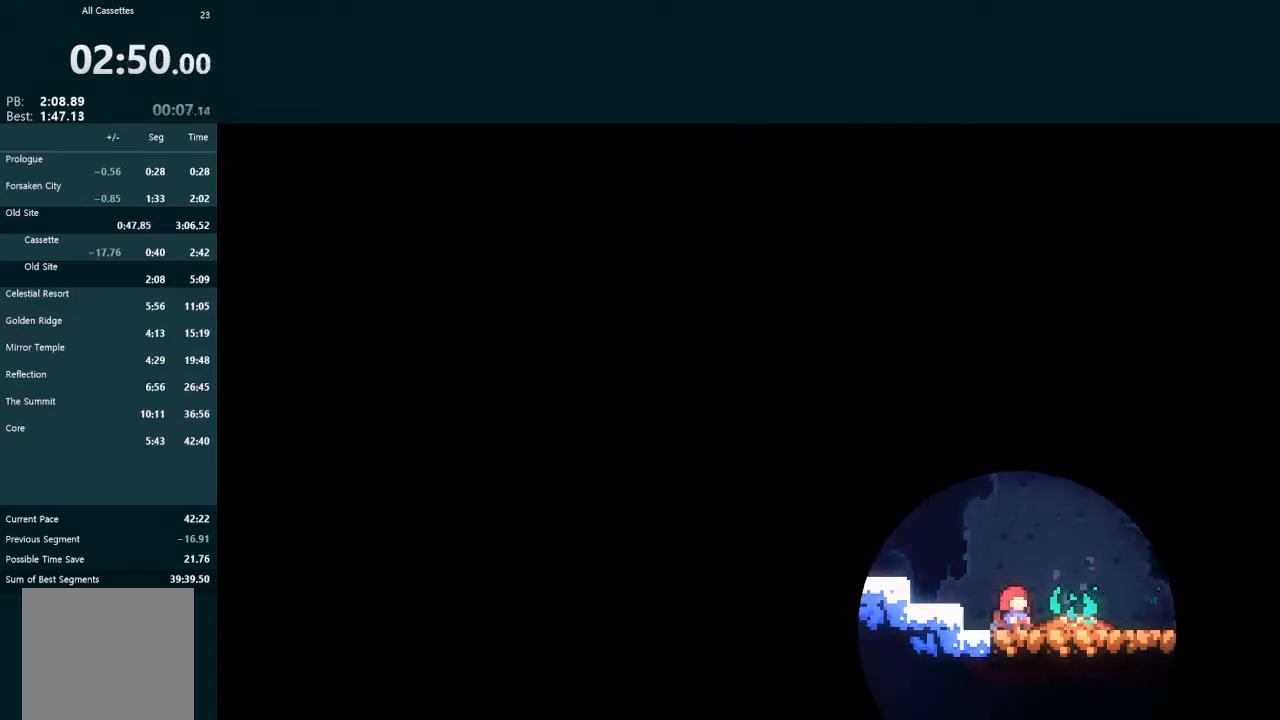
{"buttons": [], "left_stick": "center", "events": [[33, "A", "up"], [133, "A", "down"], [200, "A", "up"], [267, "A", "down"], [333, "A", "up"], [433, "A", "down"], [467, "A", "up"]]}
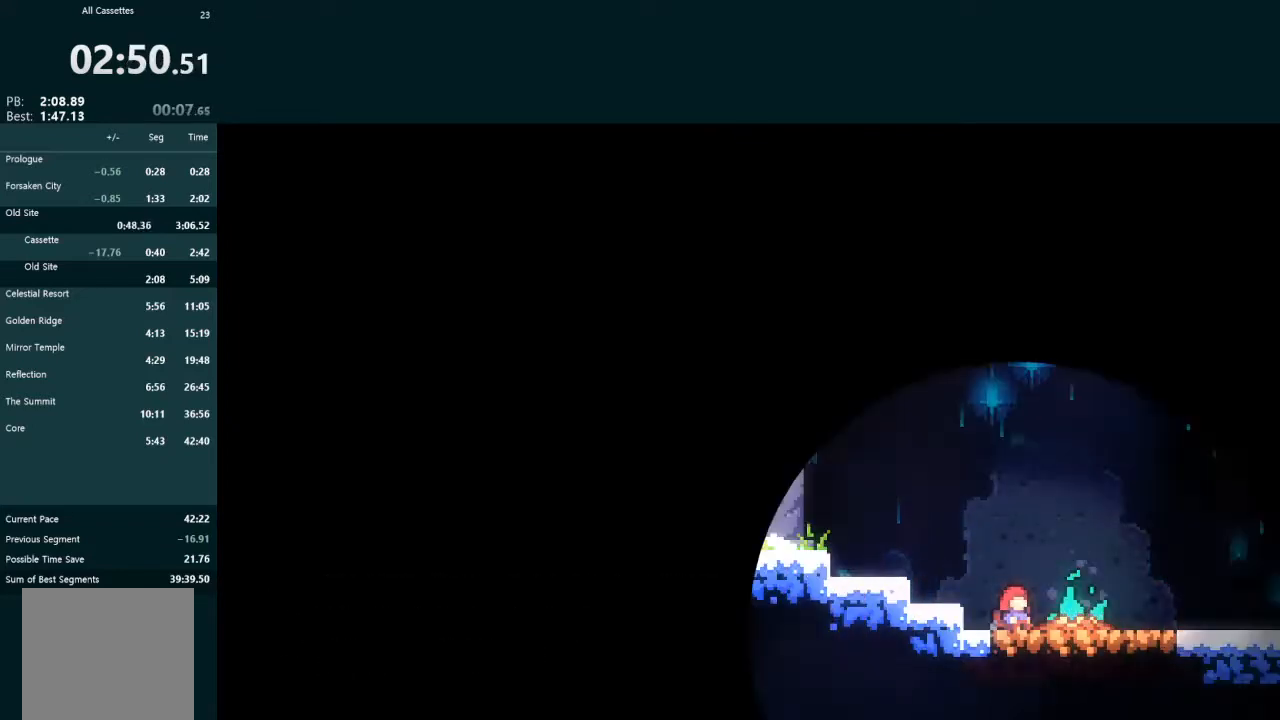
{"buttons": [], "left_stick": "center", "events": [[100, "A", "down"], [167, "A", "up"], [233, "A", "down"], [300, "A", "up"], [367, "A", "down"], [467, "A", "up"]]}
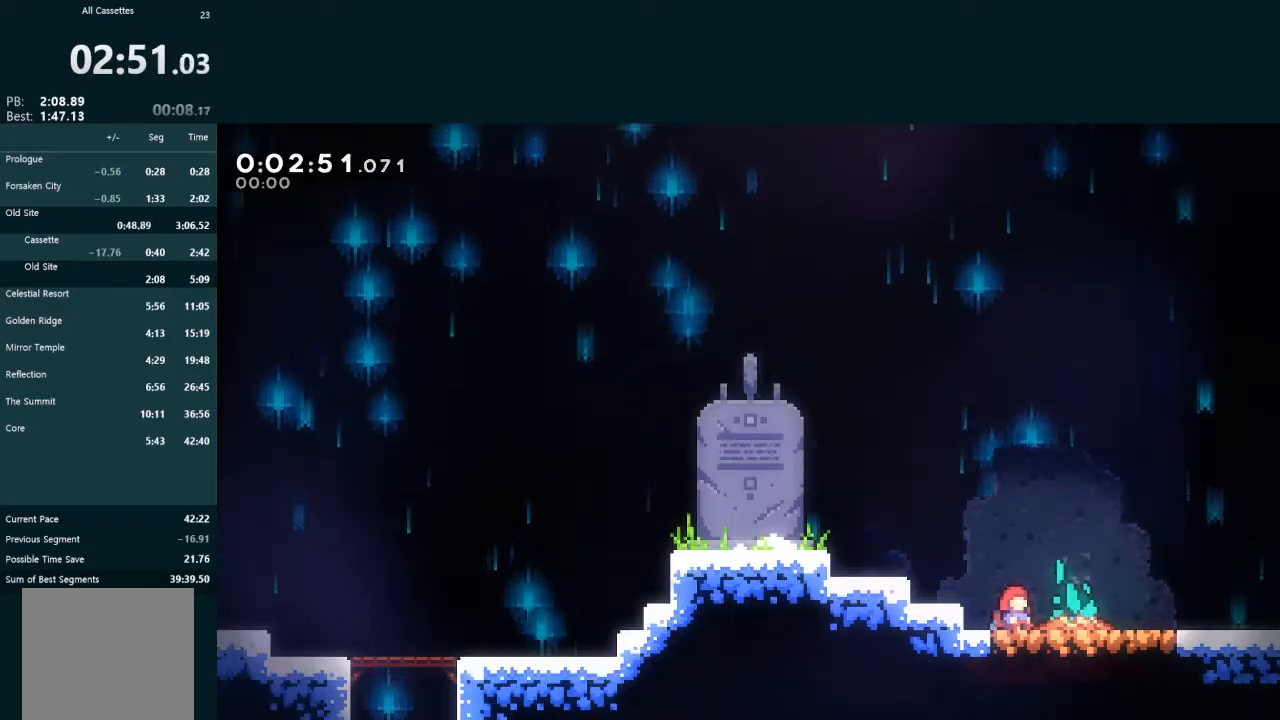
{"buttons": [], "left_stick": "center", "events": [[33, "A", "down"], [100, "A", "up"]]}
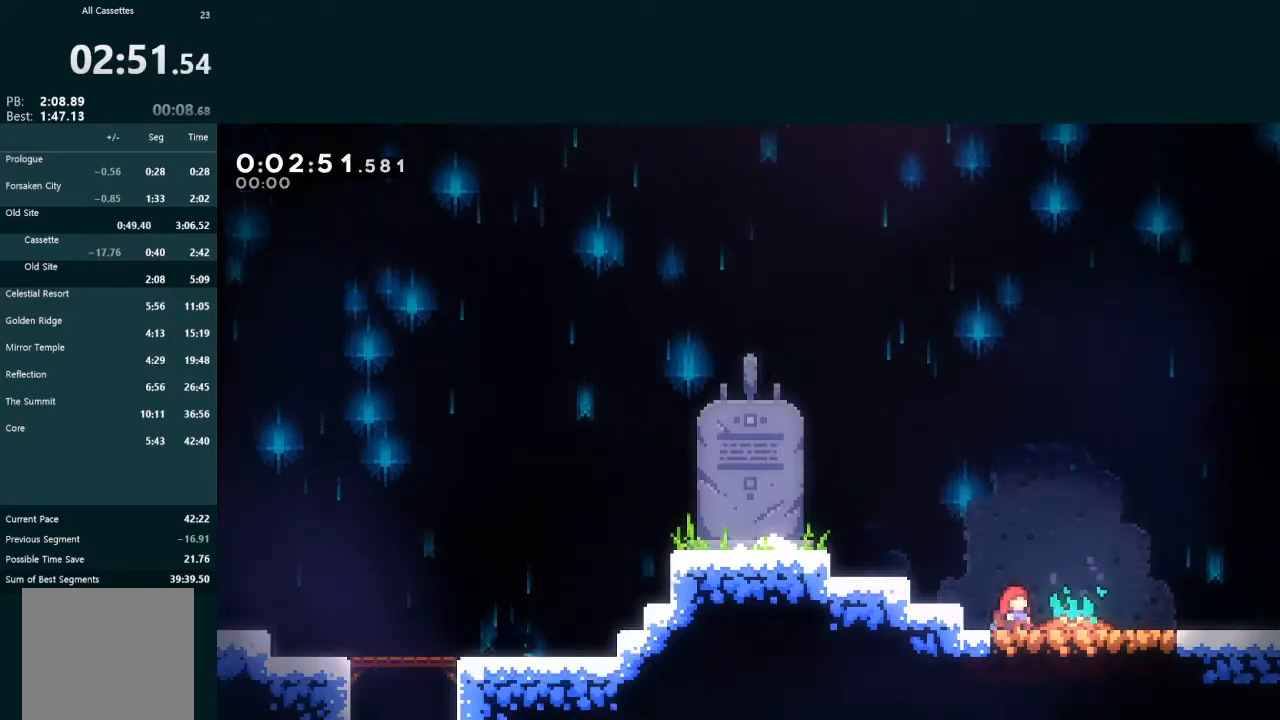
{"buttons": ["L2", "DPAD_DOWN", "DPAD_RIGHT"], "left_stick": "center", "events": [[433, "DPAD_DOWN", "down"], [433, "DPAD_RIGHT", "down"], [467, "L2", "down"]]}
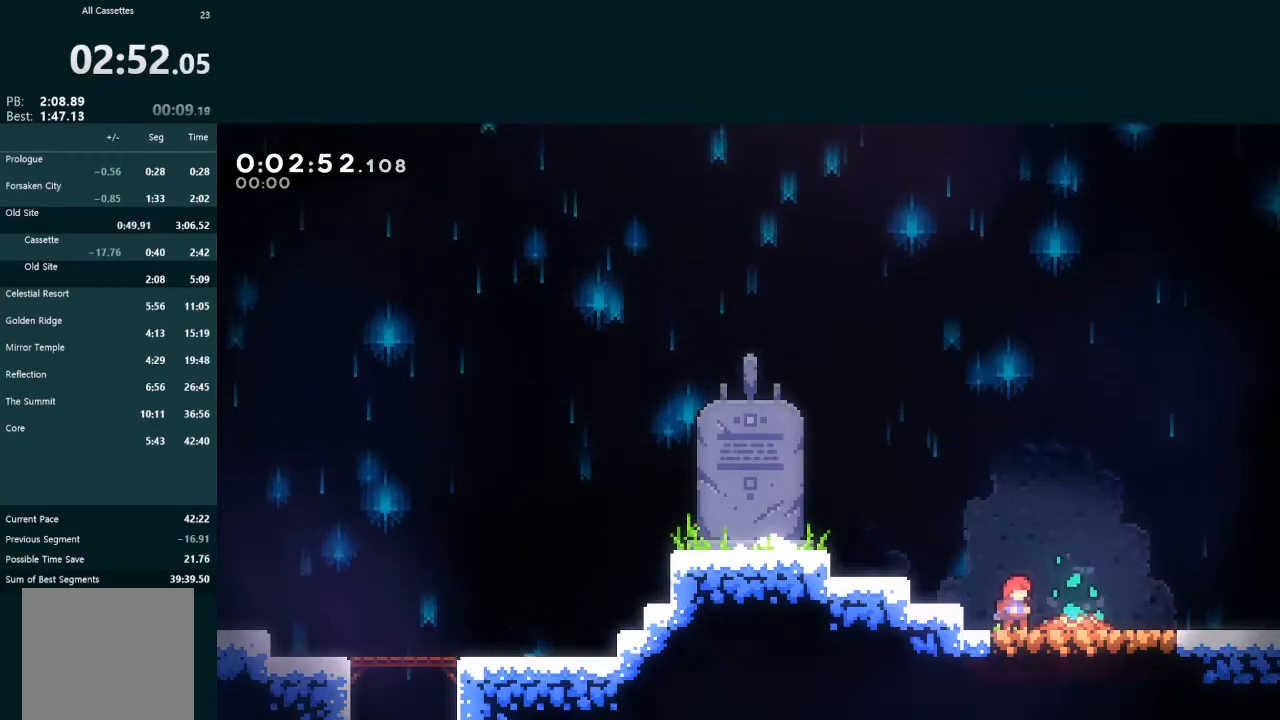
{"buttons": ["A", "L2", "DPAD_DOWN", "DPAD_RIGHT"], "left_stick": "center", "events": [[233, "X", "down"], [333, "X", "up"], [433, "A", "down"]]}
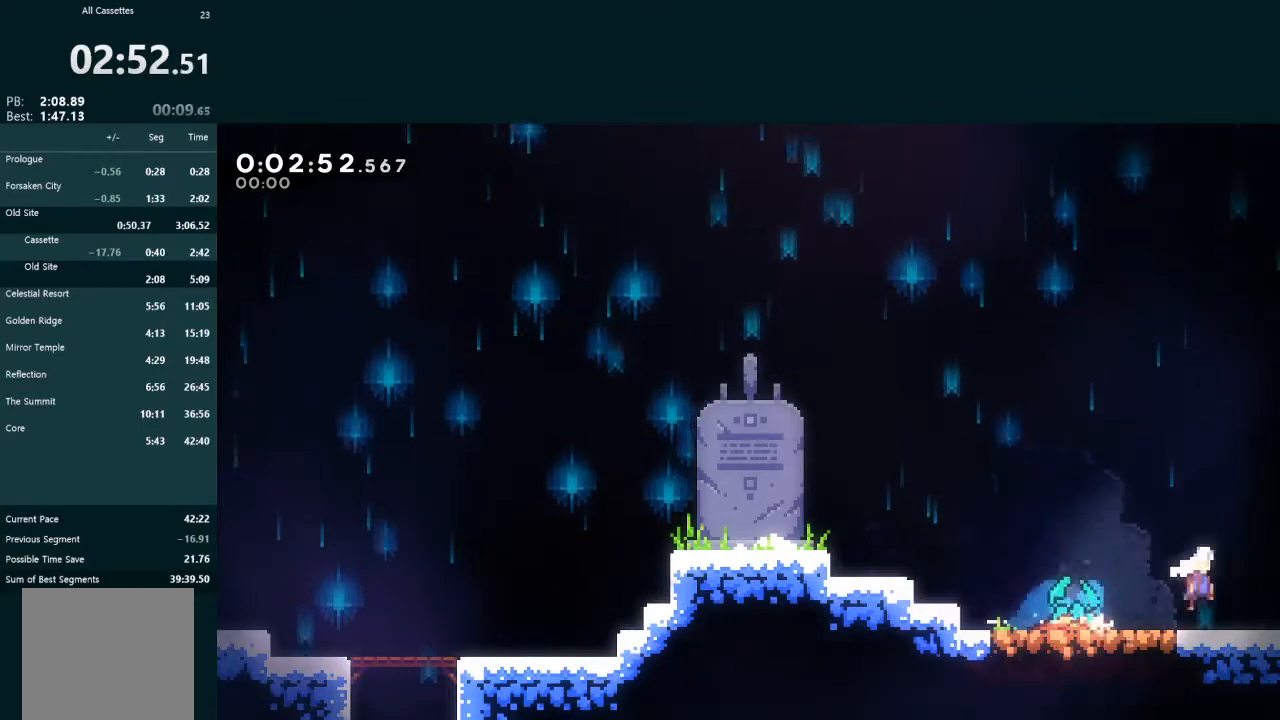
{"buttons": ["L2", "DPAD_DOWN", "DPAD_RIGHT"], "left_stick": "center", "events": [[33, "A", "up"]]}
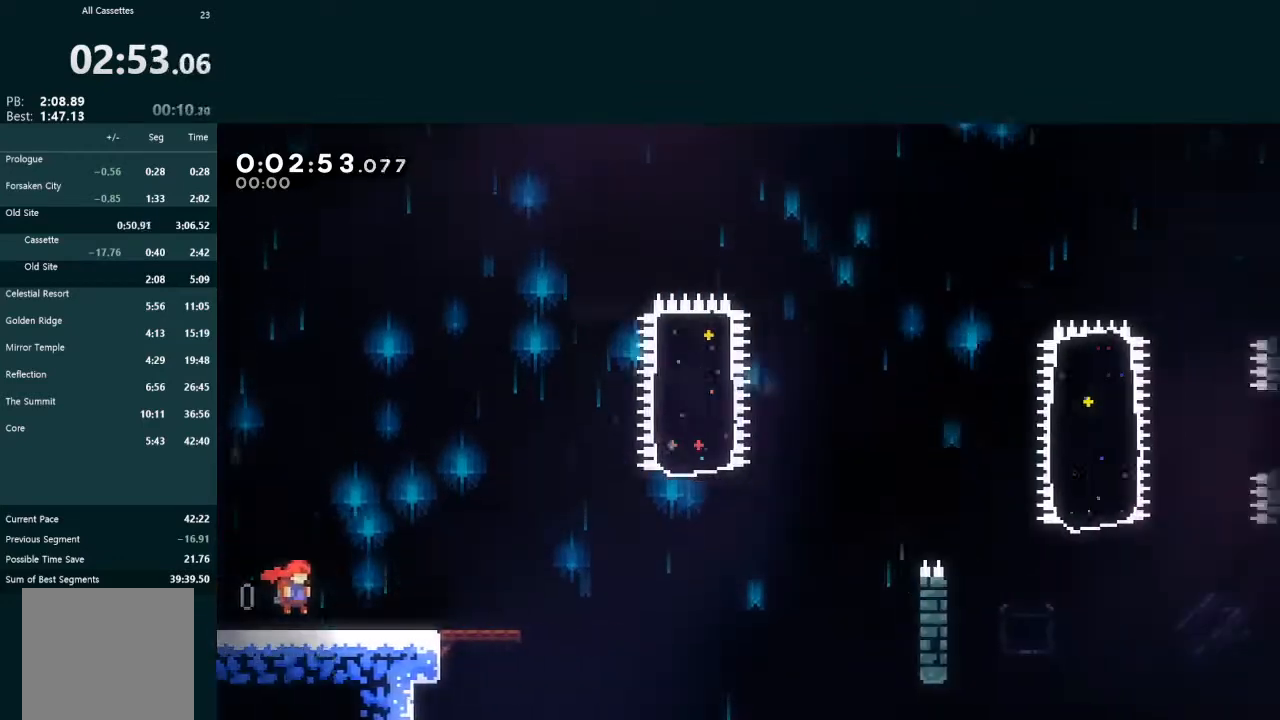
{"buttons": ["L2", "DPAD_DOWN", "DPAD_RIGHT"], "left_stick": "center", "events": [[367, "X", "down"], [400, "A", "down"], [433, "A", "up"], [433, "X", "up"]]}
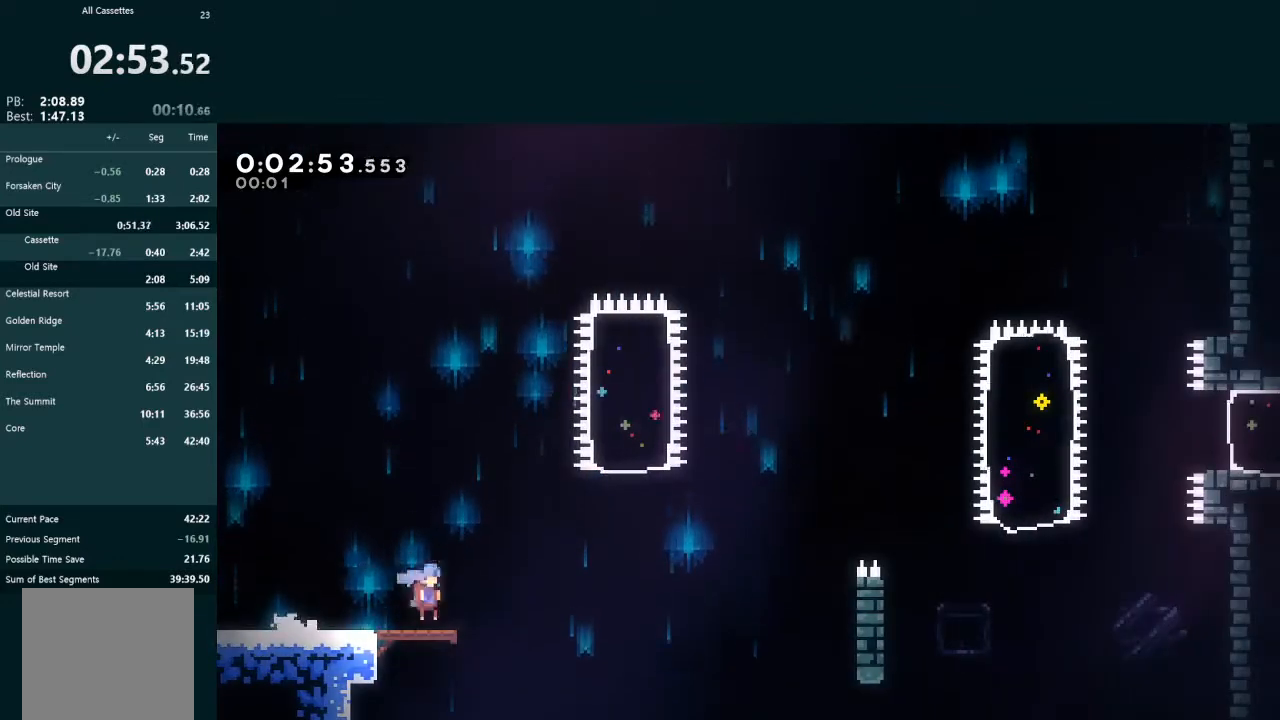
{"buttons": ["A", "L2", "DPAD_RIGHT"], "left_stick": "center", "events": [[33, "A", "down"], [400, "A", "up"], [400, "DPAD_DOWN", "up"], [467, "A", "down"]]}
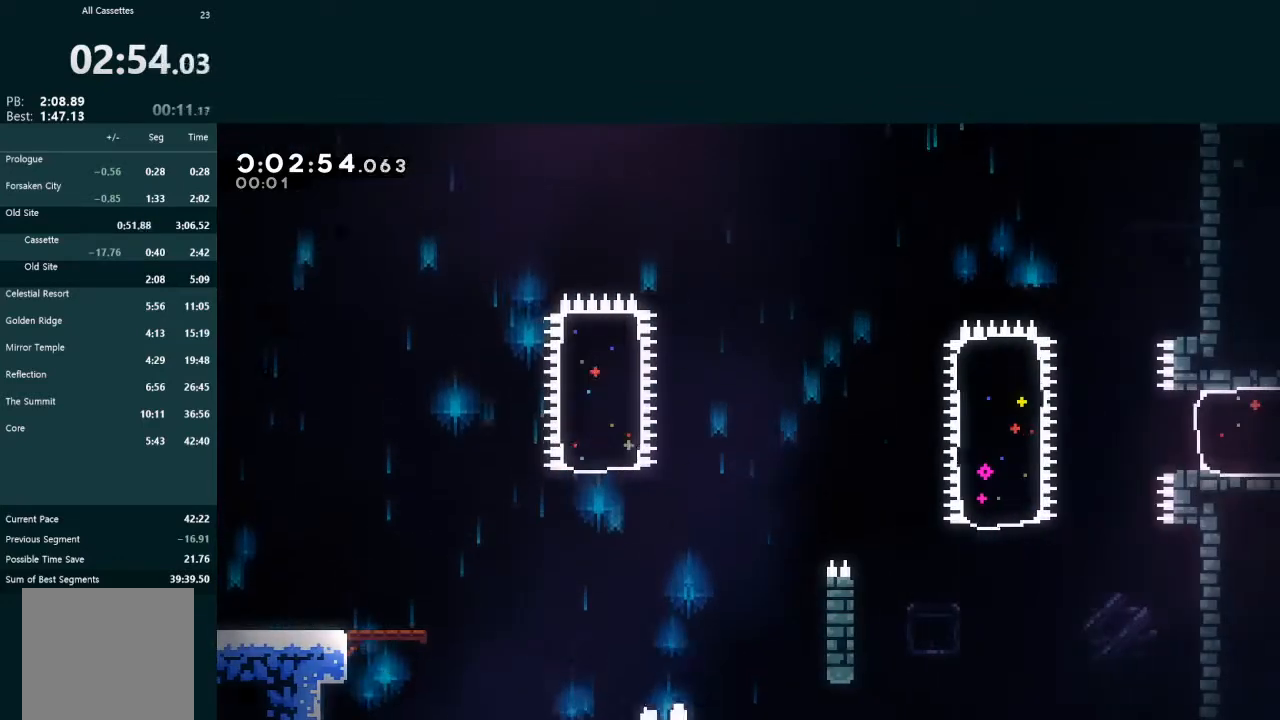
{"buttons": ["L2", "DPAD_DOWN", "DPAD_RIGHT"], "left_stick": "center", "events": [[33, "A", "up"], [67, "L2", "up"], [100, "A", "down"], [100, "DPAD_RIGHT", "up"], [167, "A", "up"], [167, "DPAD_RIGHT", "down"], [233, "A", "down"], [300, "A", "up"], [333, "DPAD_RIGHT", "up"], [367, "A", "down"], [400, "DPAD_RIGHT", "down"], [433, "L2", "down"], [467, "A", "up"], [467, "DPAD_DOWN", "down"]]}
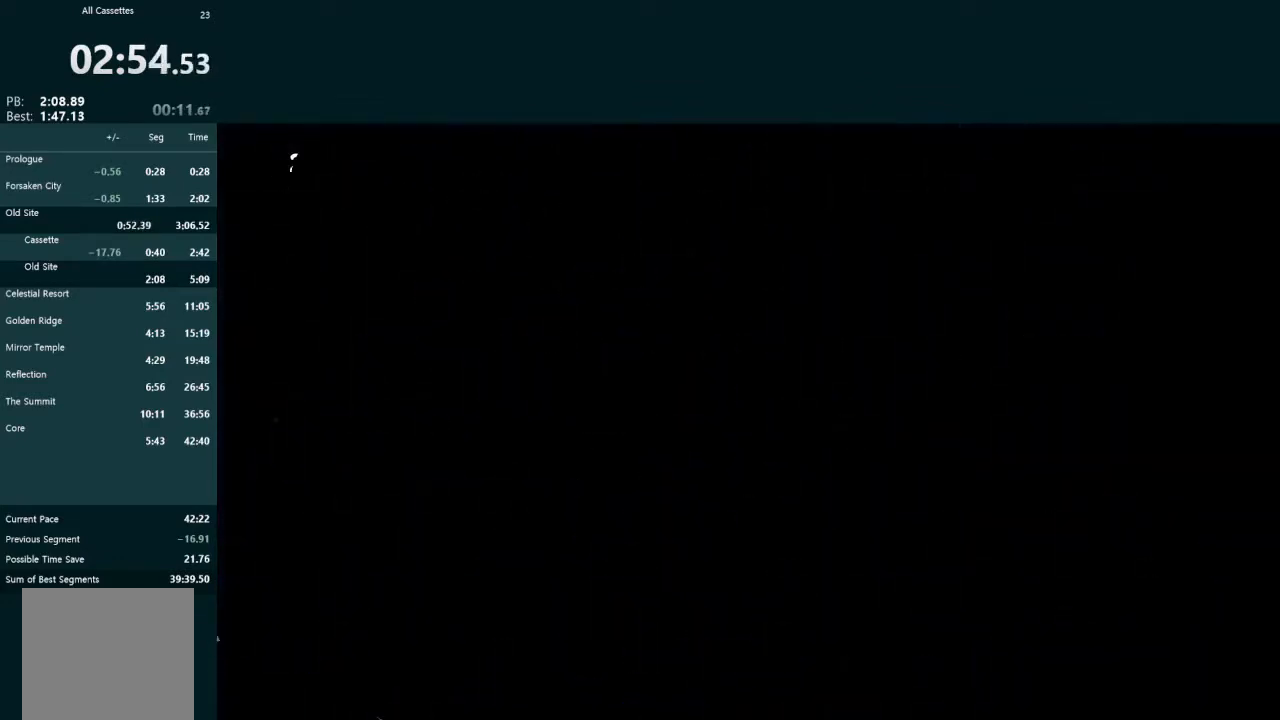
{"buttons": ["L2", "DPAD_DOWN", "DPAD_RIGHT"], "left_stick": "center", "events": []}
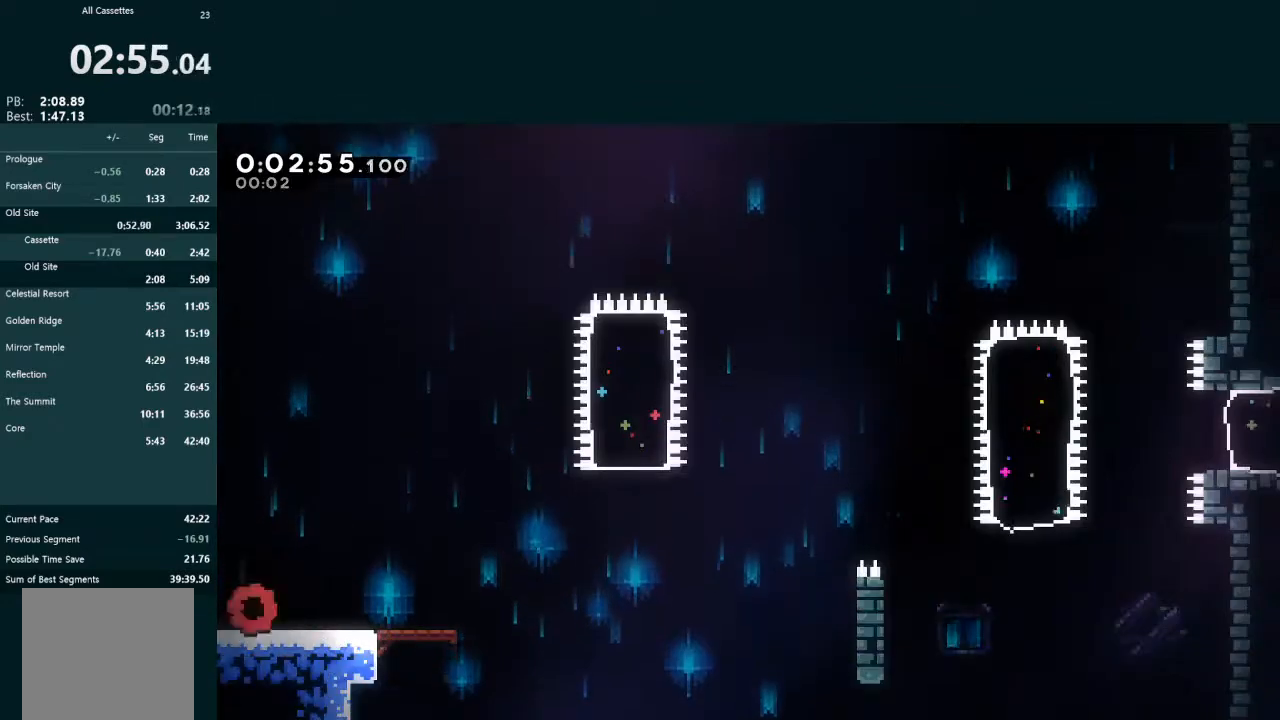
{"buttons": ["A", "L2", "DPAD_RIGHT"], "left_stick": "center", "events": [[100, "X", "down"], [133, "A", "down"], [167, "A", "up"], [167, "X", "up"], [233, "DPAD_DOWN", "up"], [300, "A", "down"]]}
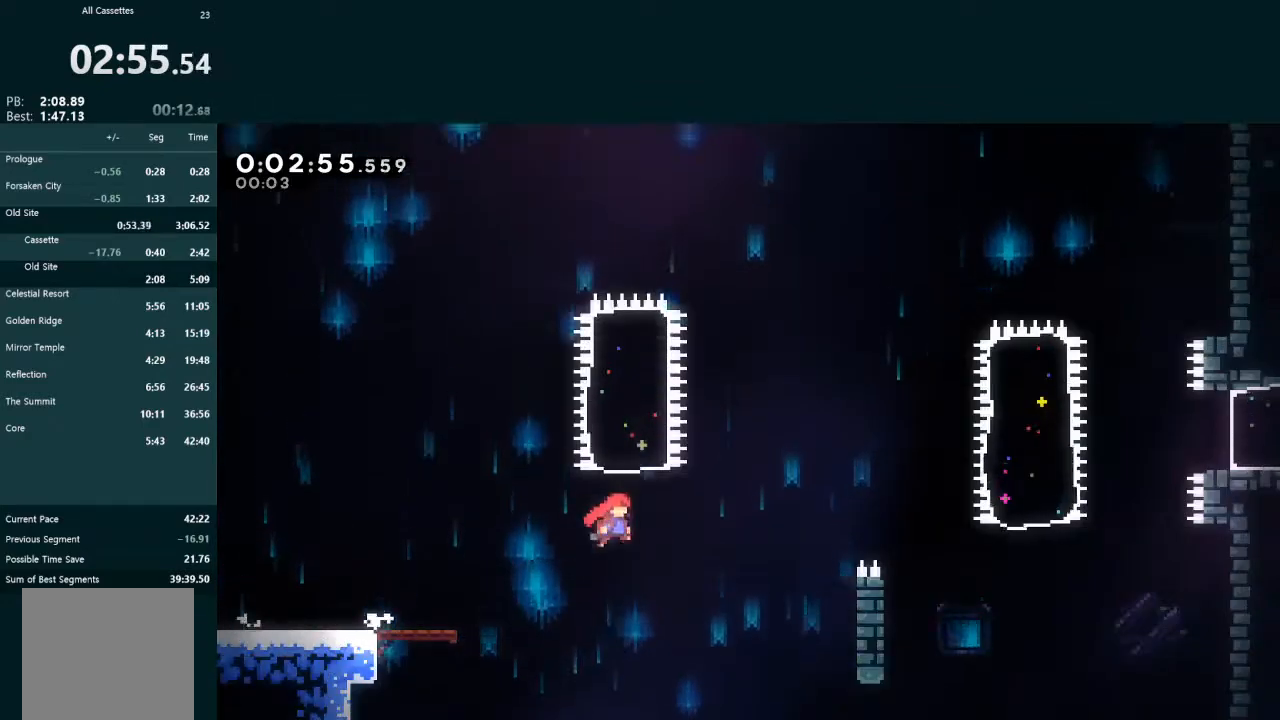
{"buttons": ["A", "L2", "R1", "DPAD_UP", "DPAD_RIGHT"], "left_stick": "center", "events": [[100, "A", "up"], [233, "DPAD_UP", "down"], [333, "A", "down"], [400, "R1", "down"]]}
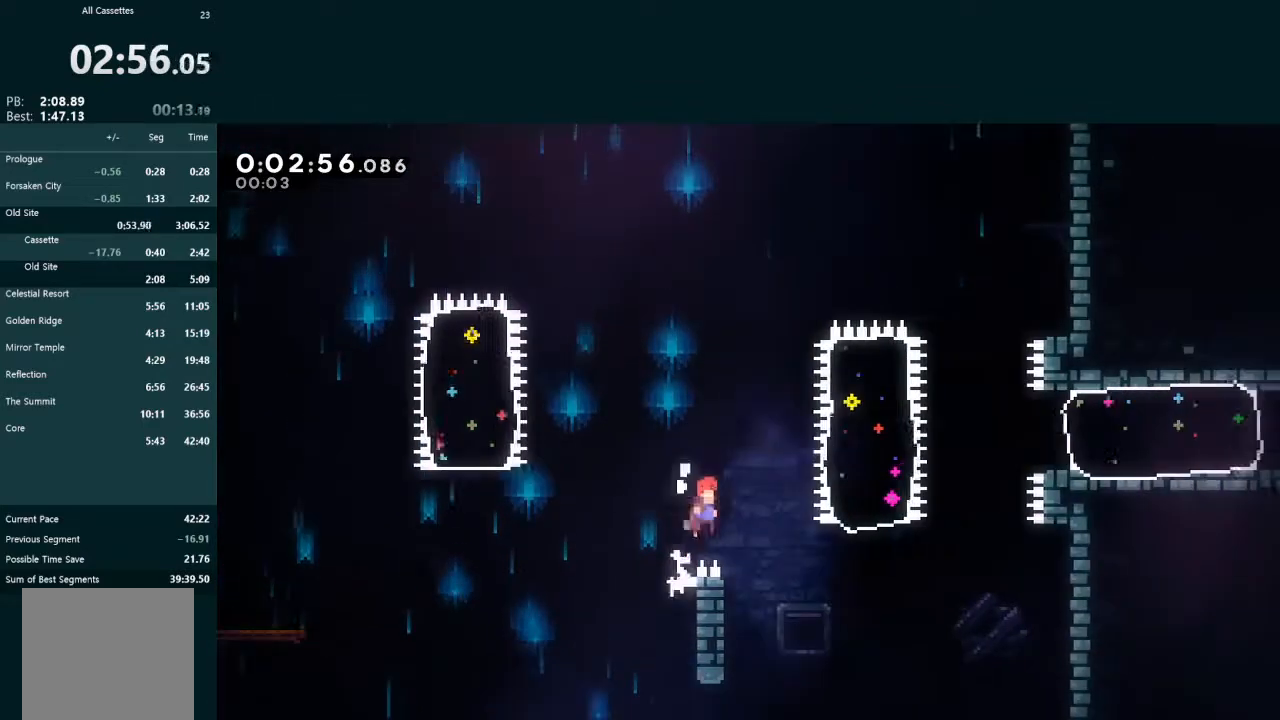
{"buttons": ["X", "L2", "DPAD_UP", "DPAD_RIGHT"], "left_stick": "center", "events": [[67, "A", "up"], [67, "R1", "up"], [167, "L2", "up"], [367, "L2", "down"], [433, "X", "down"]]}
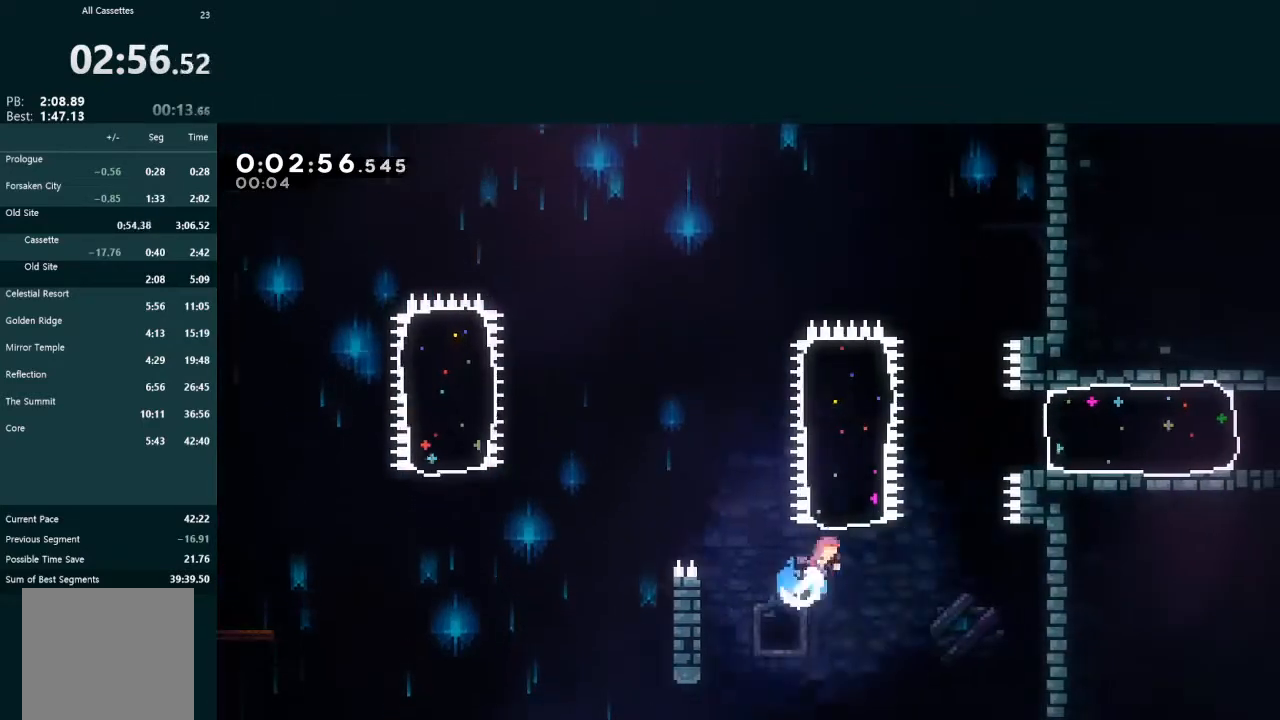
{"buttons": ["L2"], "left_stick": "center", "events": [[67, "X", "up"], [100, "A", "down"], [133, "DPAD_UP", "up"], [300, "A", "up"], [333, "X", "down"], [500, "DPAD_RIGHT", "up"], [500, "X", "up"]]}
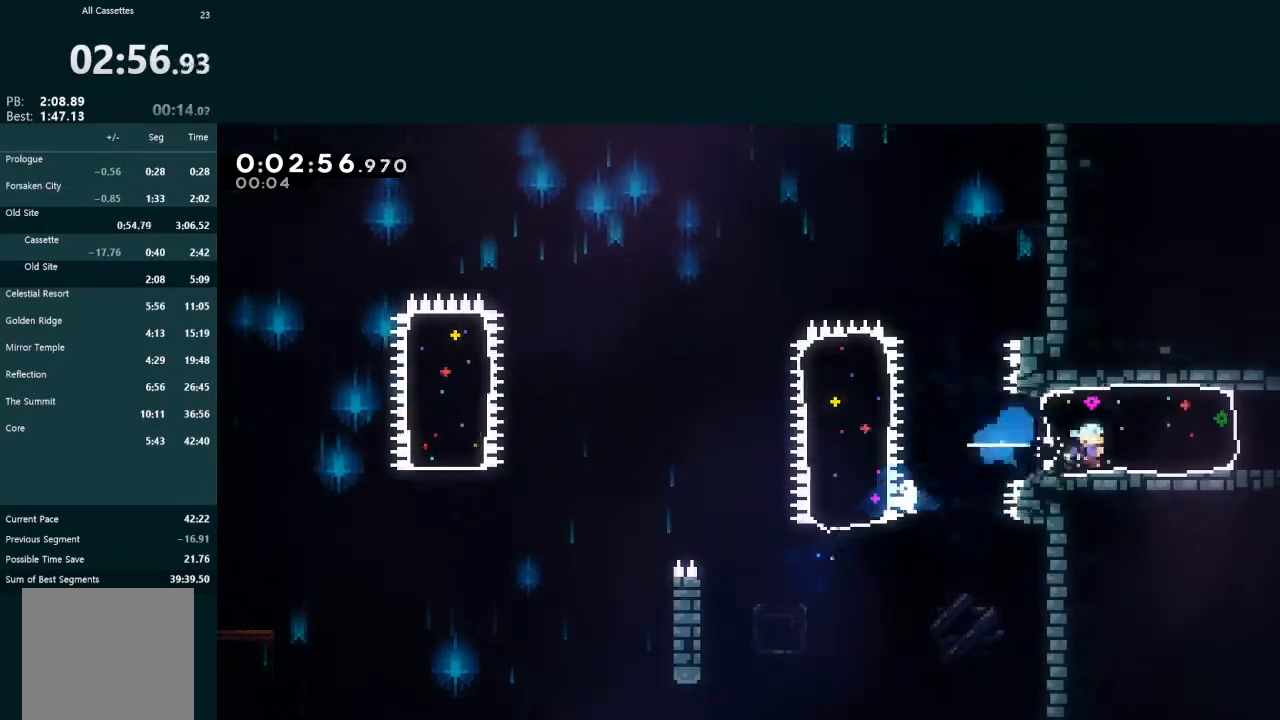
{"buttons": ["A", "R1", "DPAD_RIGHT"], "left_stick": "center", "events": [[33, "L2", "up"], [67, "DPAD_RIGHT", "down"], [200, "R1", "down"], [267, "A", "down"], [400, "DPAD_RIGHT", "up"], [467, "DPAD_RIGHT", "down"]]}
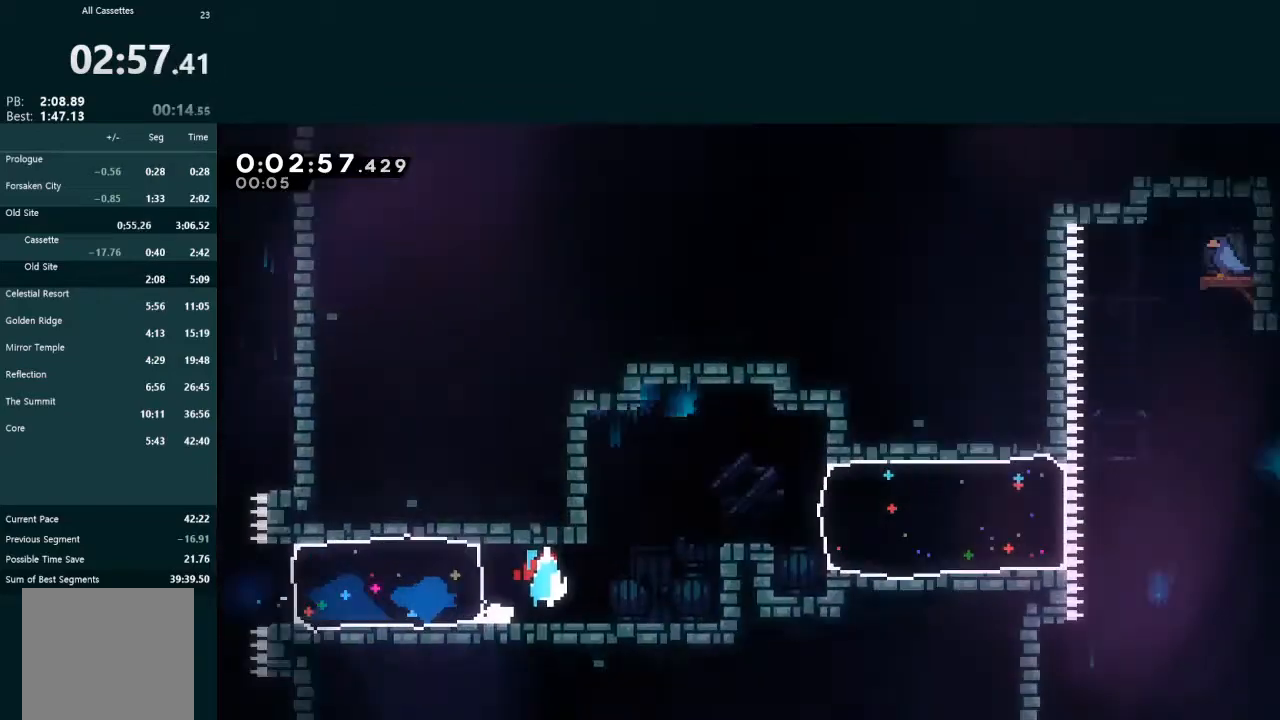
{"buttons": ["A", "R1", "DPAD_RIGHT"], "left_stick": "center", "events": []}
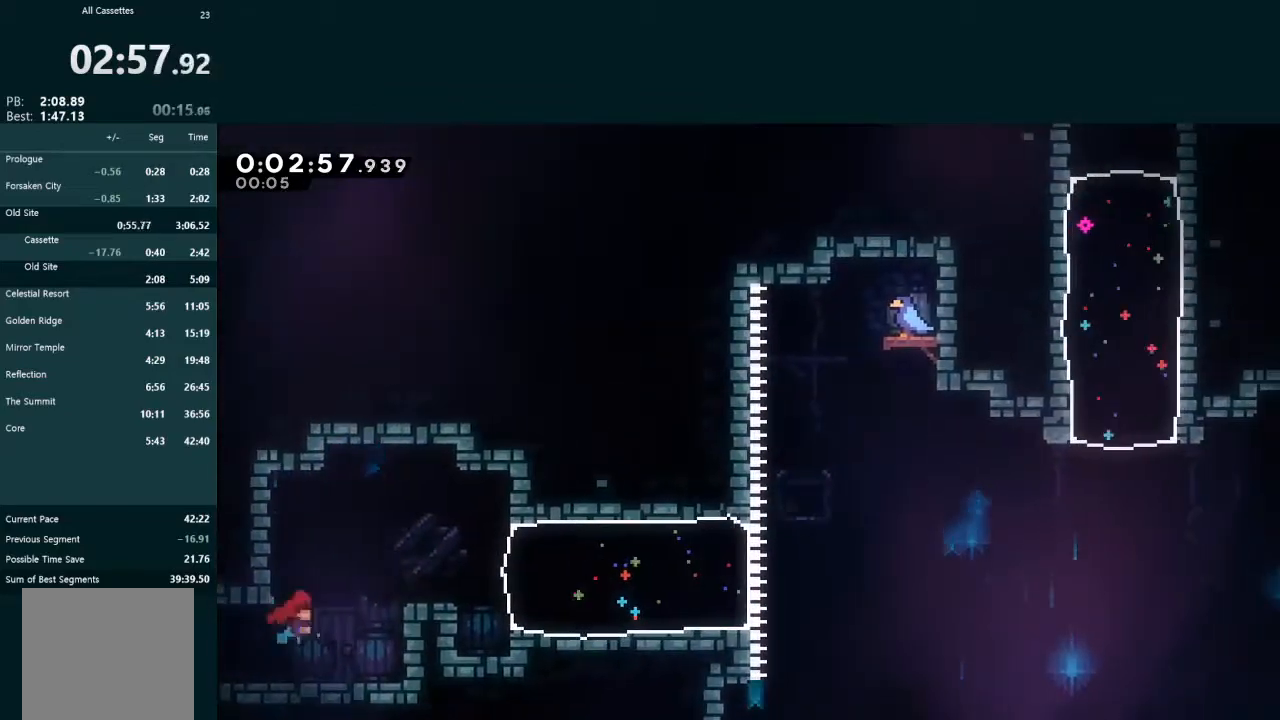
{"buttons": ["DPAD_RIGHT"], "left_stick": "center", "events": [[200, "A", "up"], [200, "R1", "up"], [233, "X", "down"], [500, "X", "up"]]}
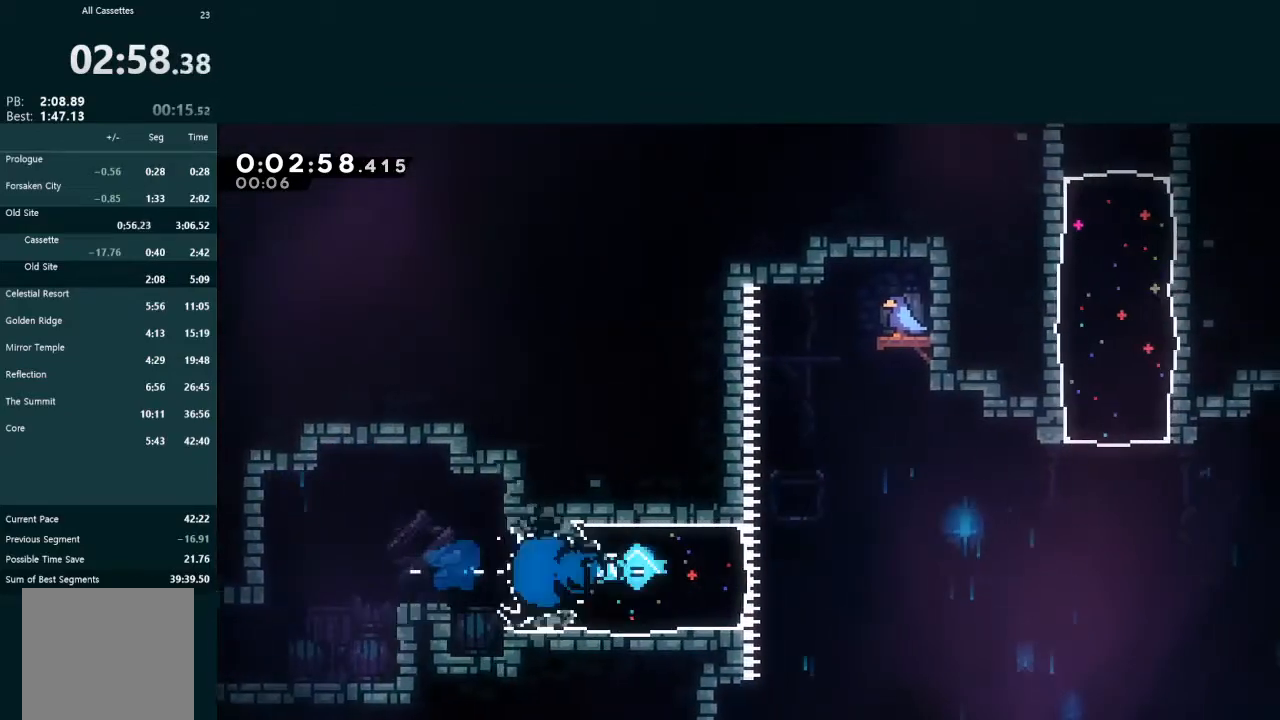
{"buttons": ["DPAD_RIGHT"], "left_stick": "center", "events": [[133, "R1", "down"], [233, "A", "down"], [500, "A", "up"], [500, "R1", "up"]]}
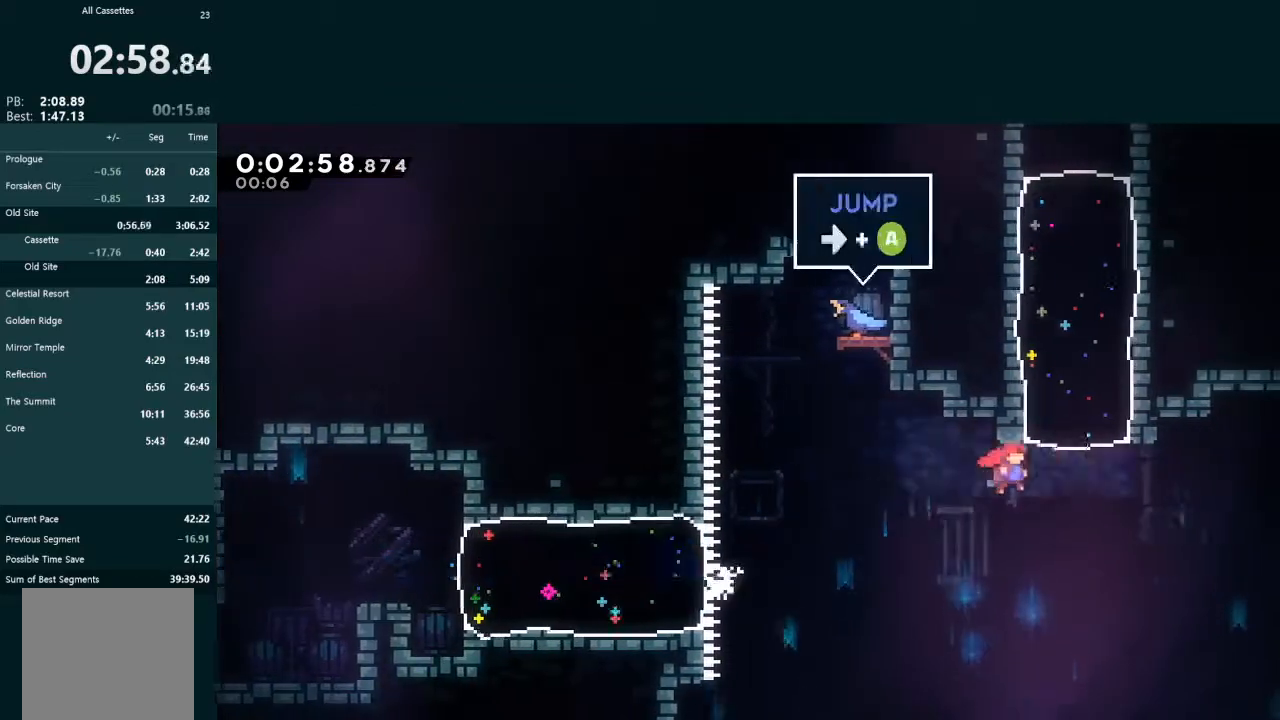
{"buttons": ["L2", "DPAD_UP"], "left_stick": "center", "events": [[33, "L2", "down"], [67, "DPAD_RIGHT", "up"], [67, "DPAD_UP", "down"], [67, "X", "down"], [333, "X", "up"], [400, "X", "down"], [500, "X", "up"]]}
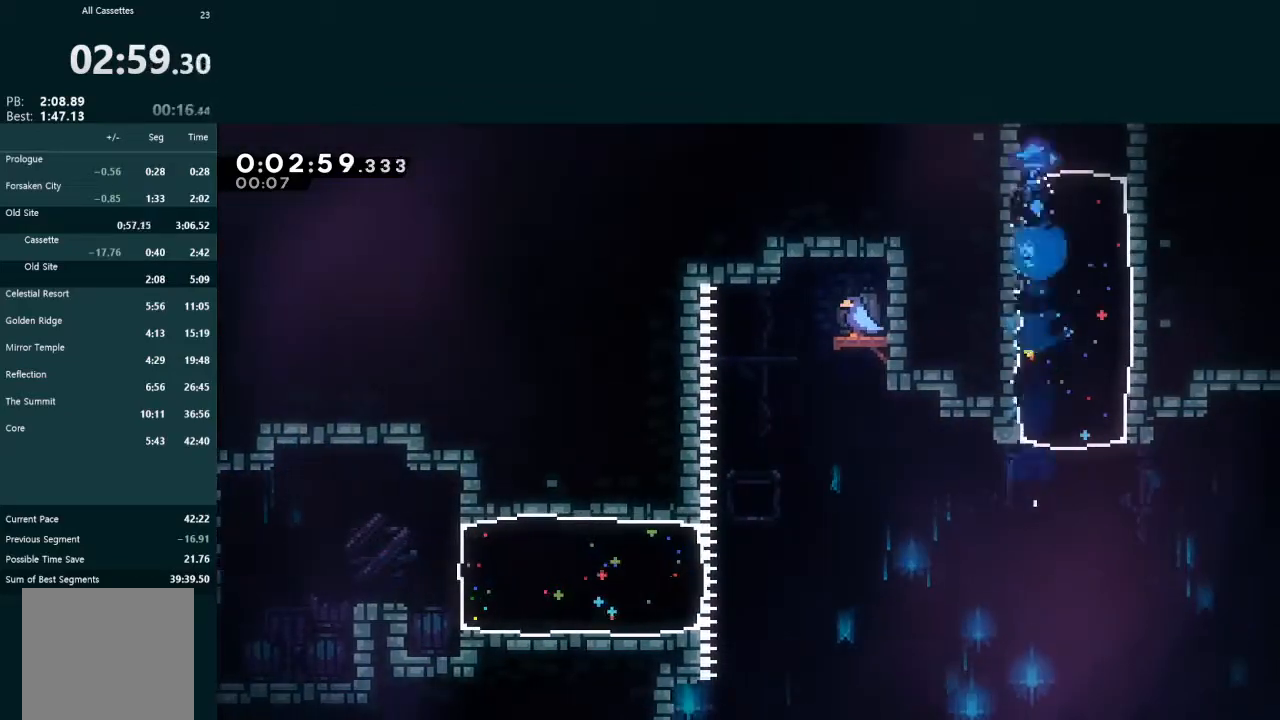
{"buttons": ["X", "L2", "DPAD_UP"], "left_stick": "center", "events": [[33, "X", "down"], [133, "X", "up"], [167, "X", "down"]]}
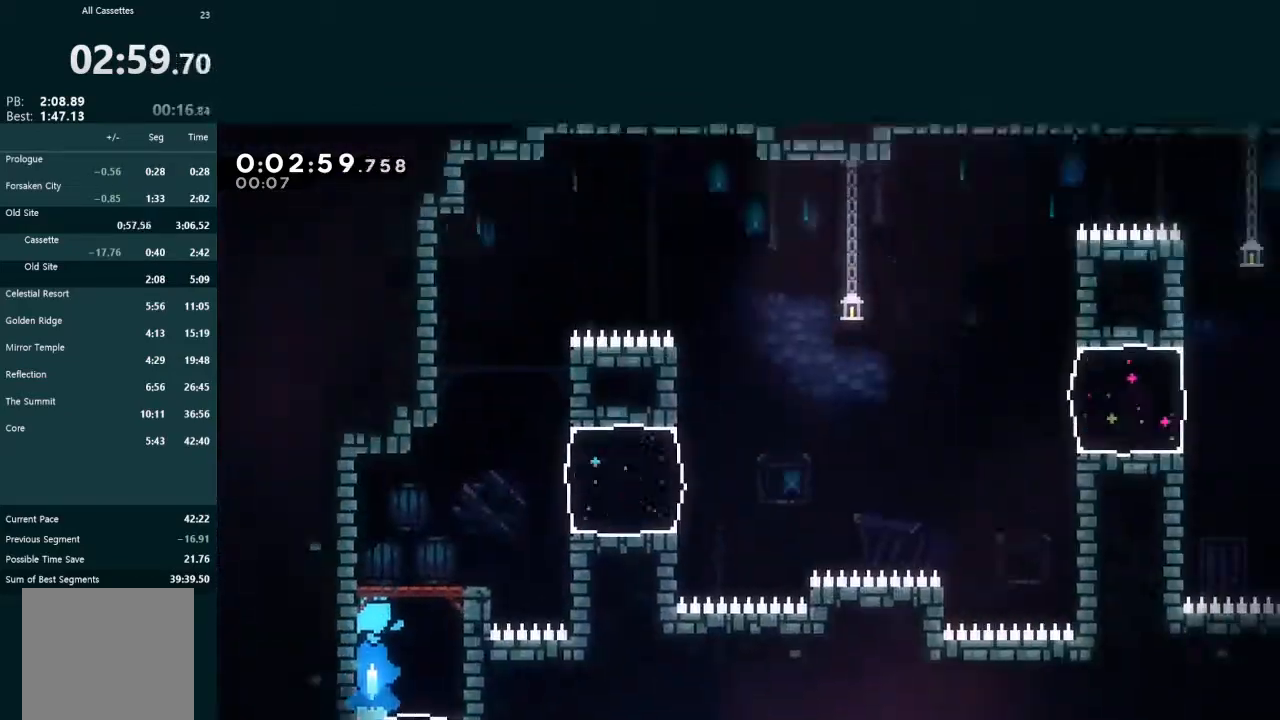
{"buttons": ["DPAD_RIGHT"], "left_stick": "center", "events": [[233, "DPAD_UP", "up"], [267, "L2", "up"], [300, "X", "up"], [333, "DPAD_RIGHT", "down"], [367, "A", "down"], [500, "A", "up"]]}
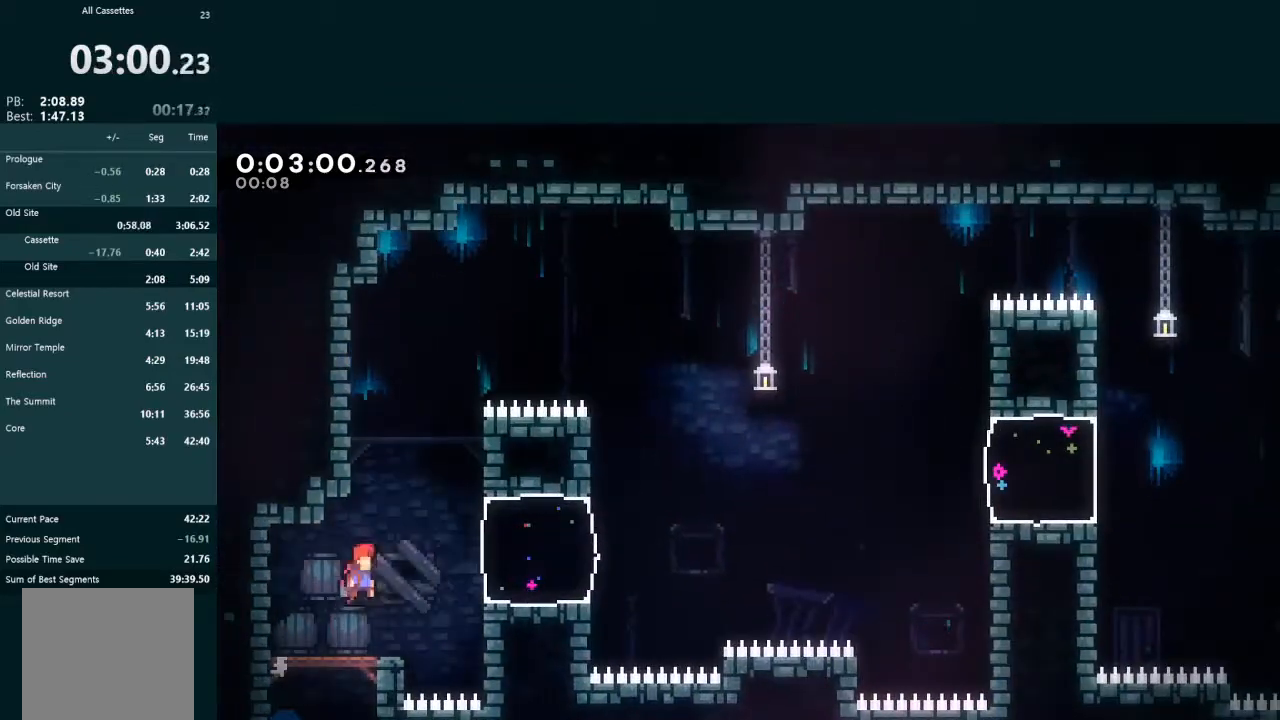
{"buttons": ["A", "R1", "DPAD_RIGHT"], "left_stick": "center", "events": [[33, "X", "down"], [233, "X", "up"], [367, "R1", "down"], [433, "A", "down"]]}
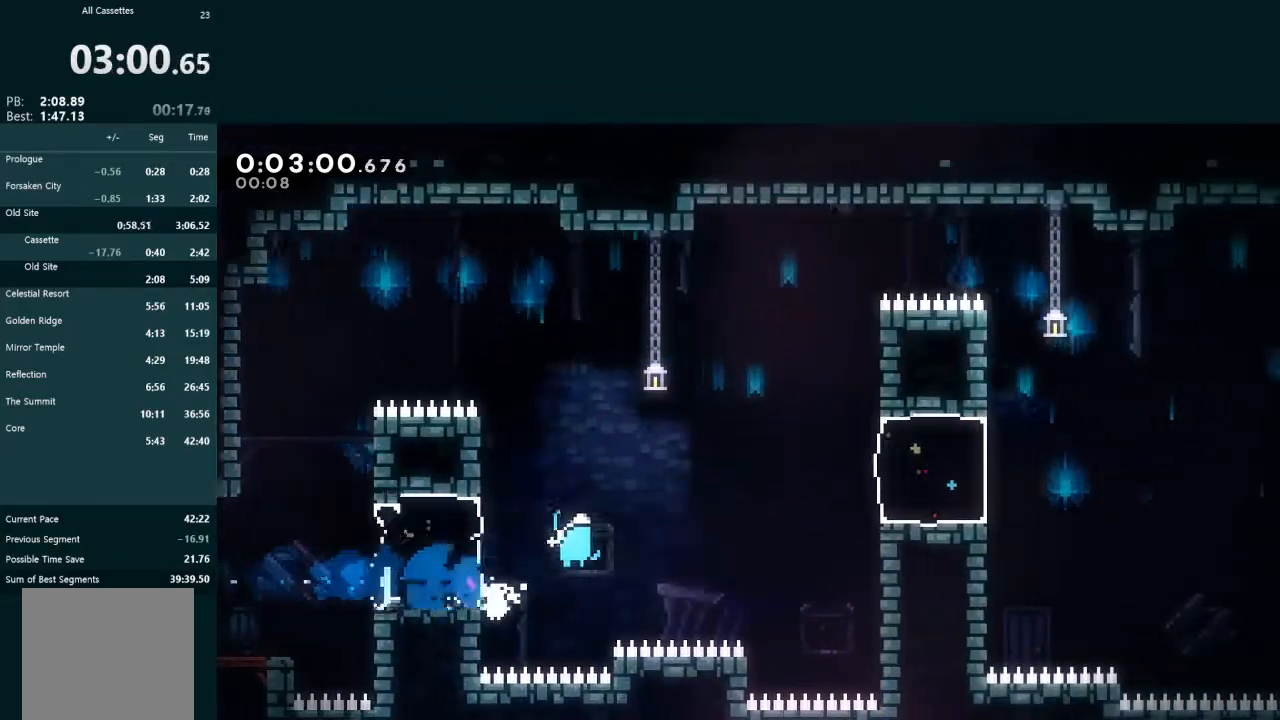
{"buttons": ["DPAD_RIGHT"], "left_stick": "center", "events": [[167, "A", "up"], [167, "R1", "up"], [233, "X", "down"], [433, "X", "up"]]}
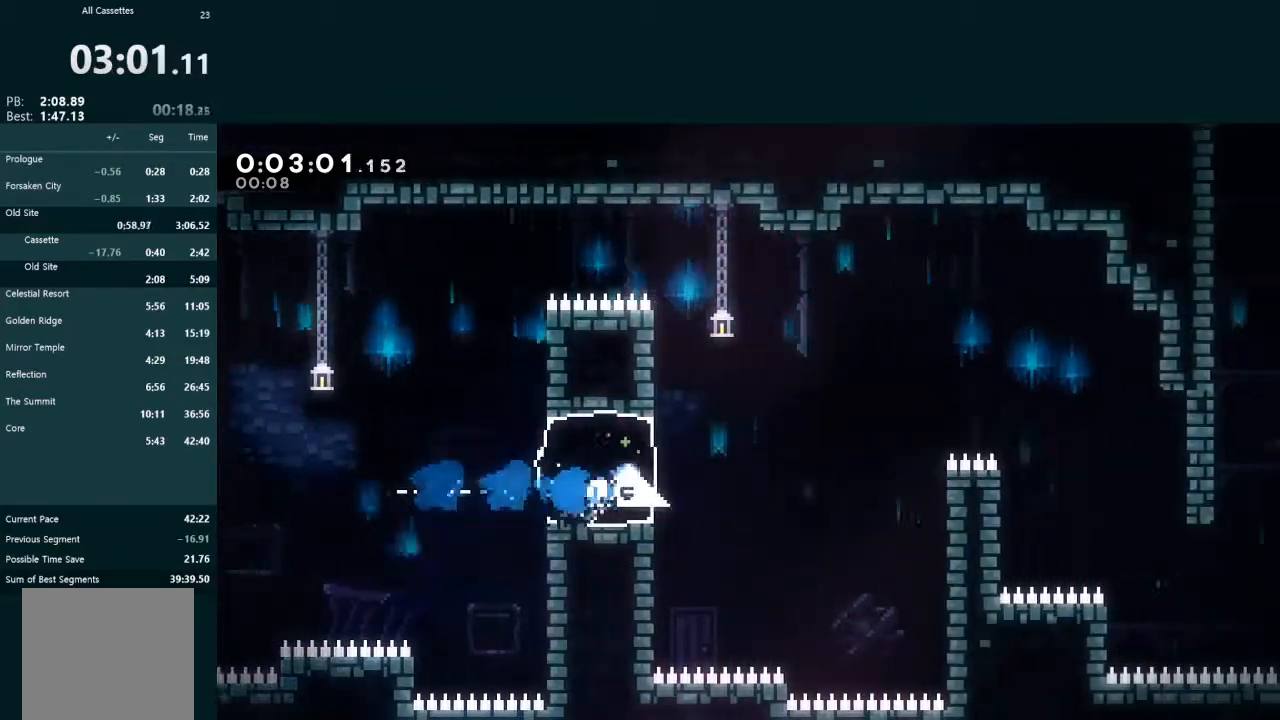
{"buttons": ["DPAD_RIGHT"], "left_stick": "center", "events": [[67, "R1", "down"], [100, "A", "down"], [200, "R1", "up"], [333, "A", "up"]]}